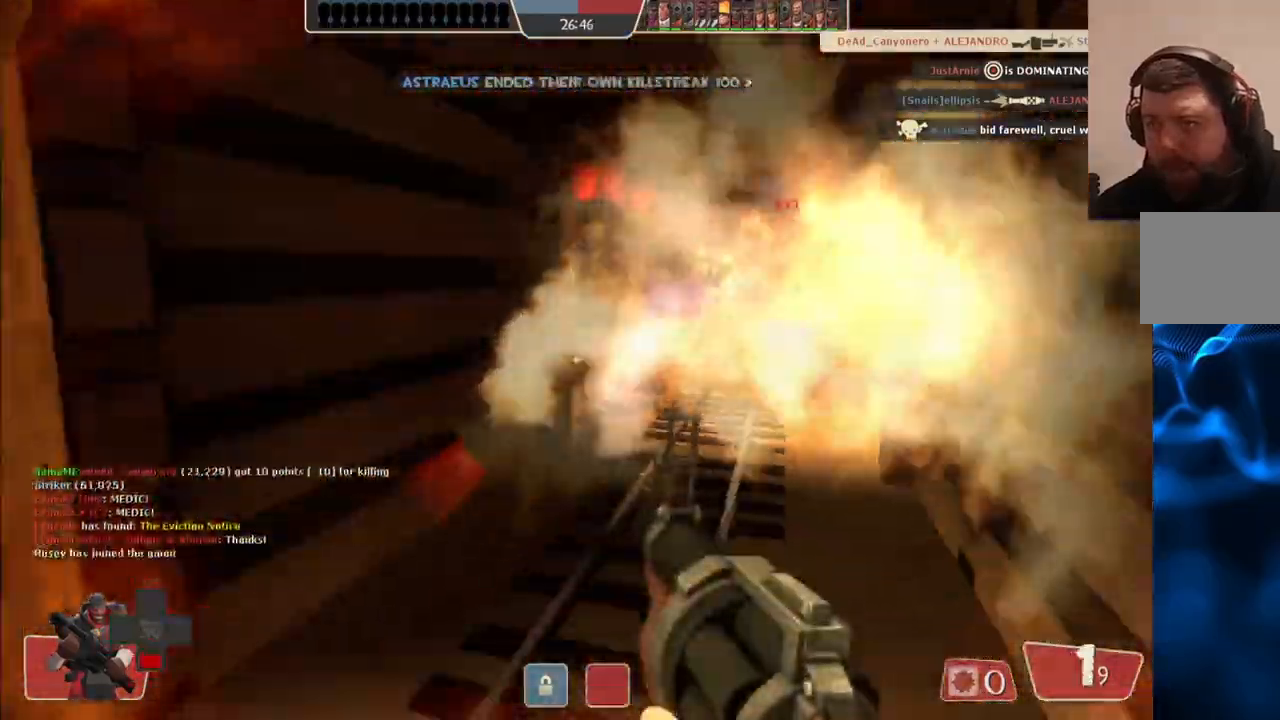
Gameplay with a controller (PlayStation layout); each line is a JSON object with the inputs held at the frame after it. "events" lists button and stick changes between this image and that frame as [ms after this image, input, new state], when the widget could be followed in between.
{"buttons": ["R2"], "left_stick": "down-left", "right_stick": "center", "events": [[450, "left_stick", "down-left"]]}
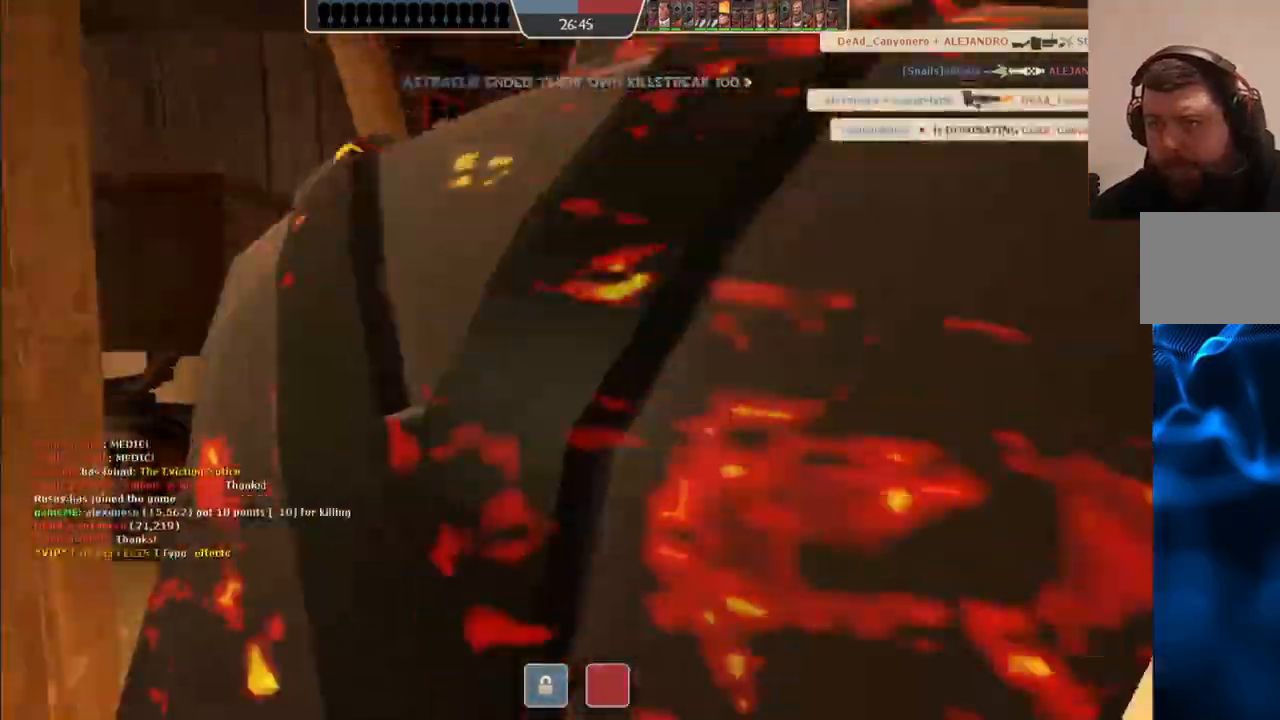
{"buttons": ["SQUARE"], "left_stick": "center", "right_stick": "center"}
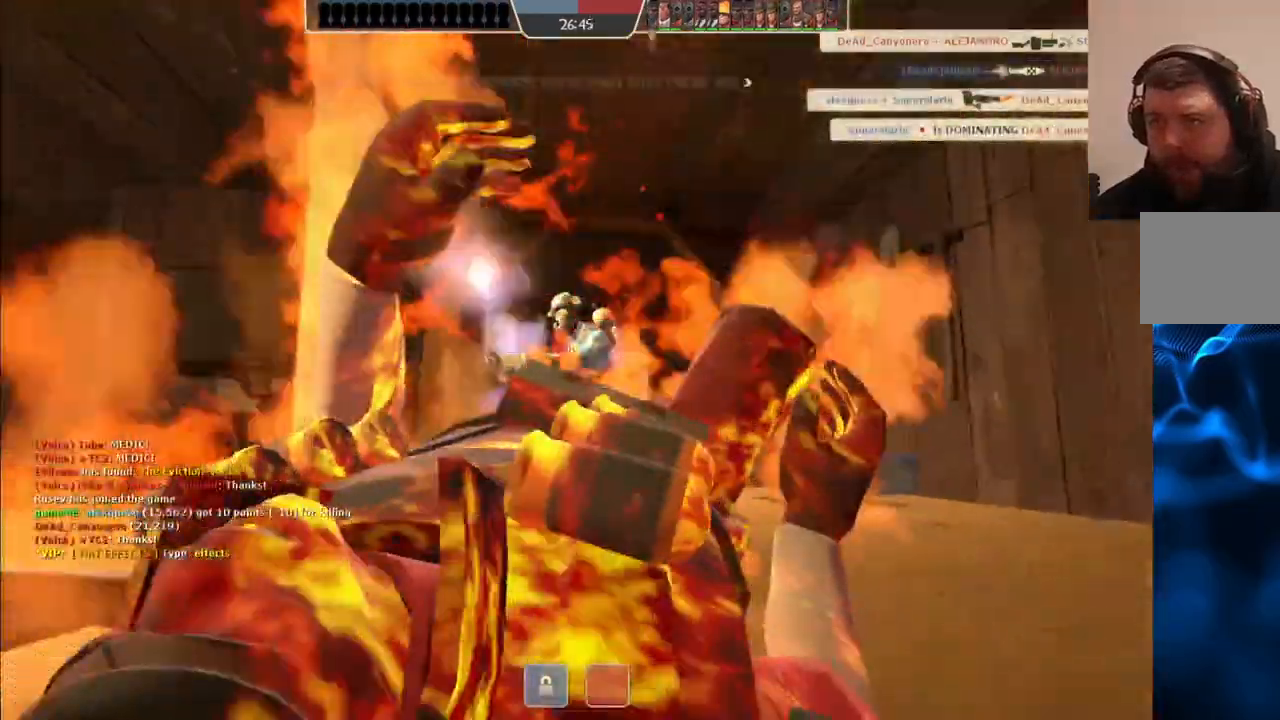
{"buttons": [], "left_stick": "center", "right_stick": "center", "events": [[100, "SQUARE", "up"], [167, "SQUARE", "down"], [250, "SQUARE", "up"]]}
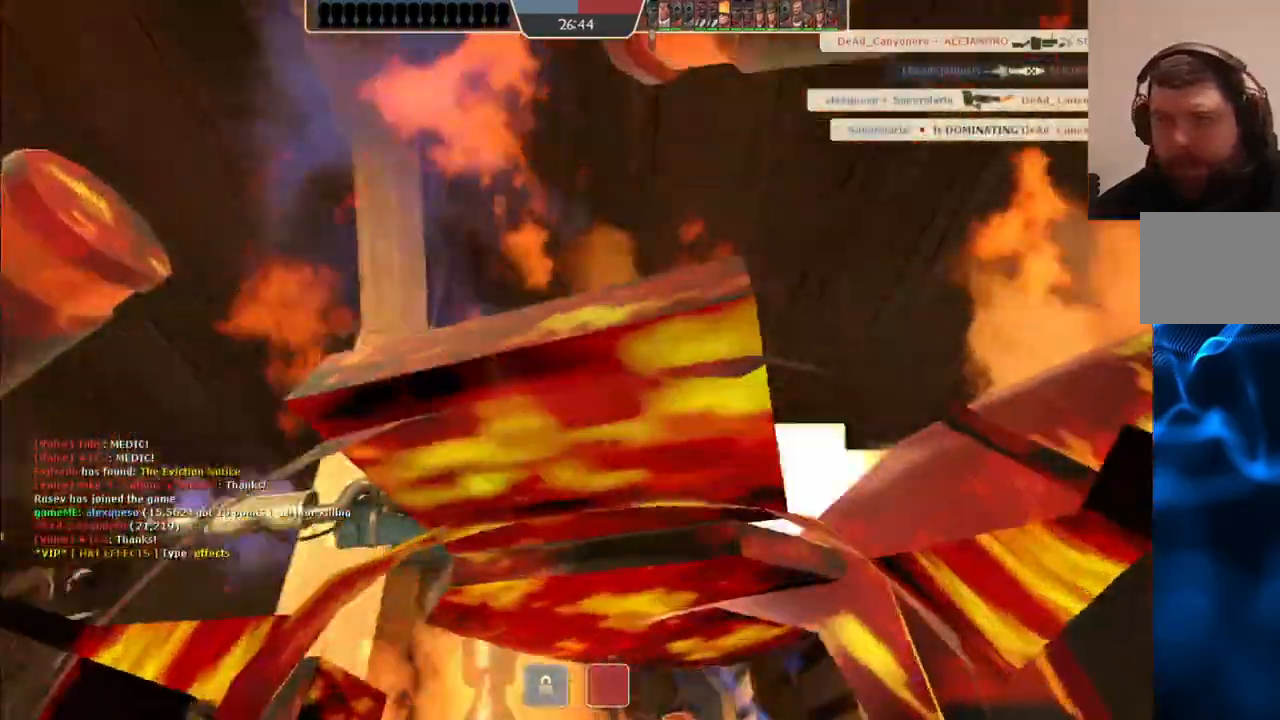
{"buttons": [], "left_stick": "center", "right_stick": "center", "events": []}
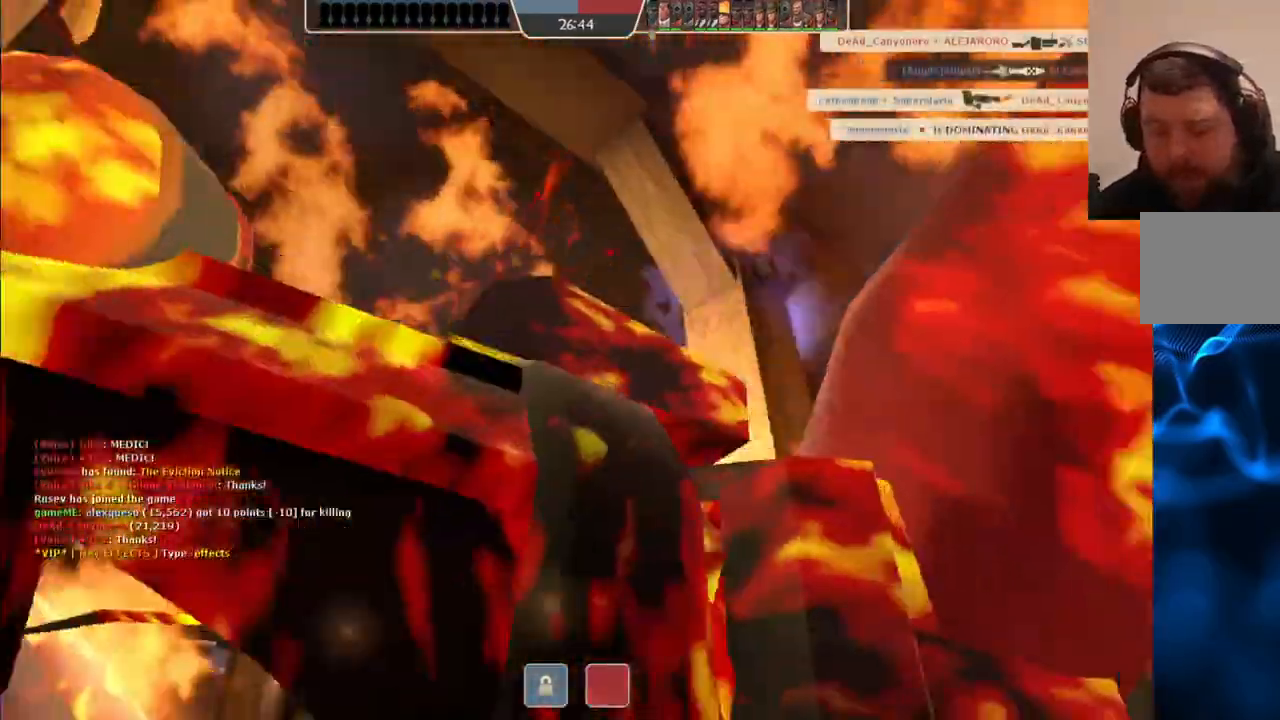
{"buttons": [], "left_stick": "center", "right_stick": "center", "events": []}
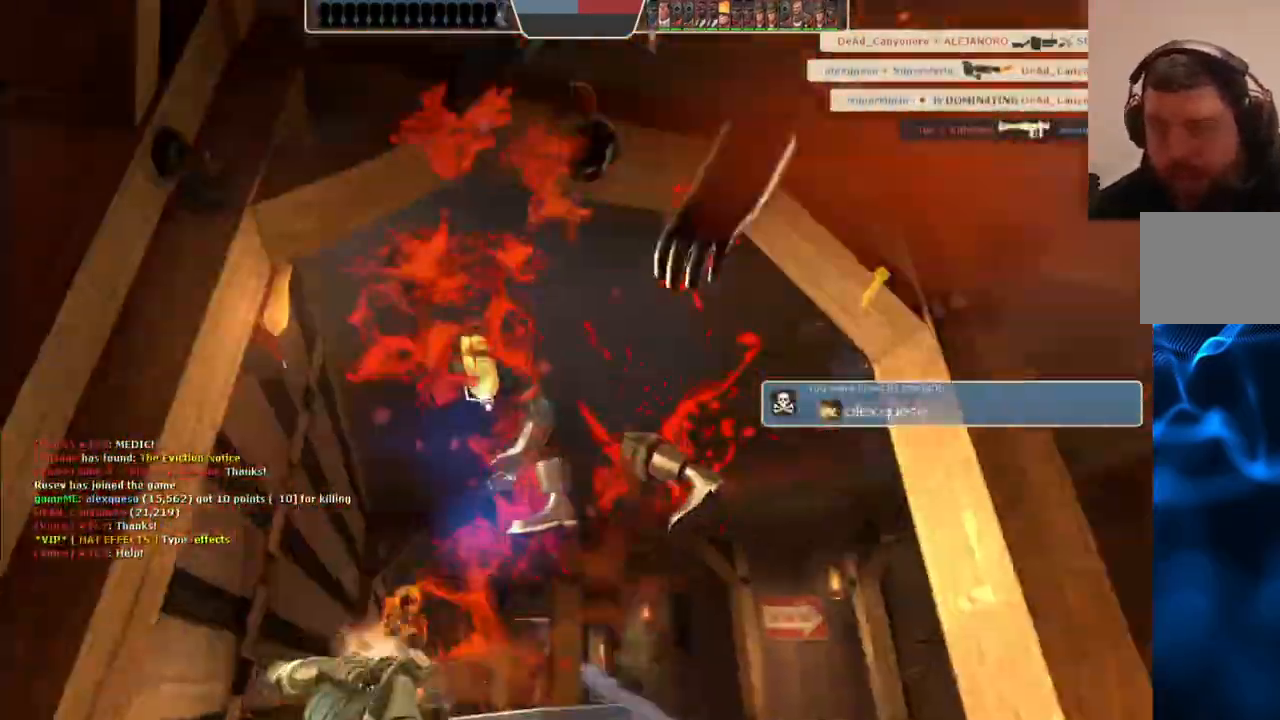
{"buttons": [], "left_stick": "center", "right_stick": "center", "events": []}
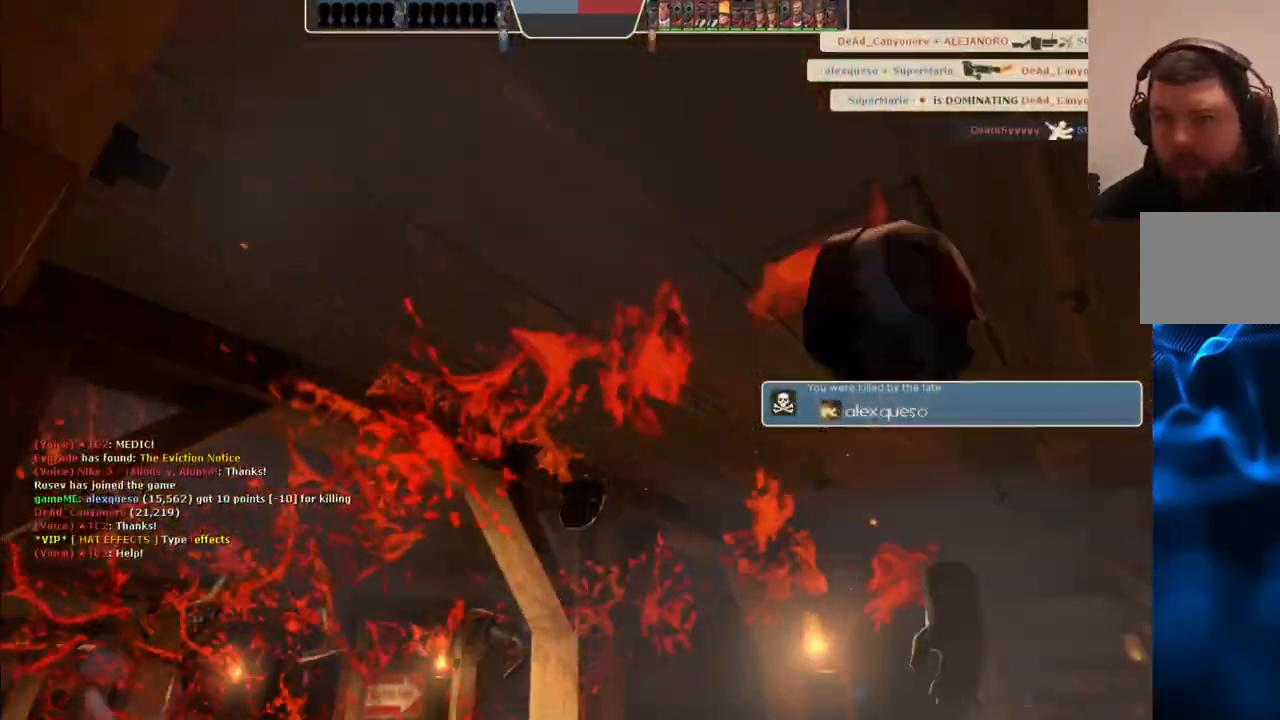
{"buttons": [], "left_stick": "center", "right_stick": "center", "events": []}
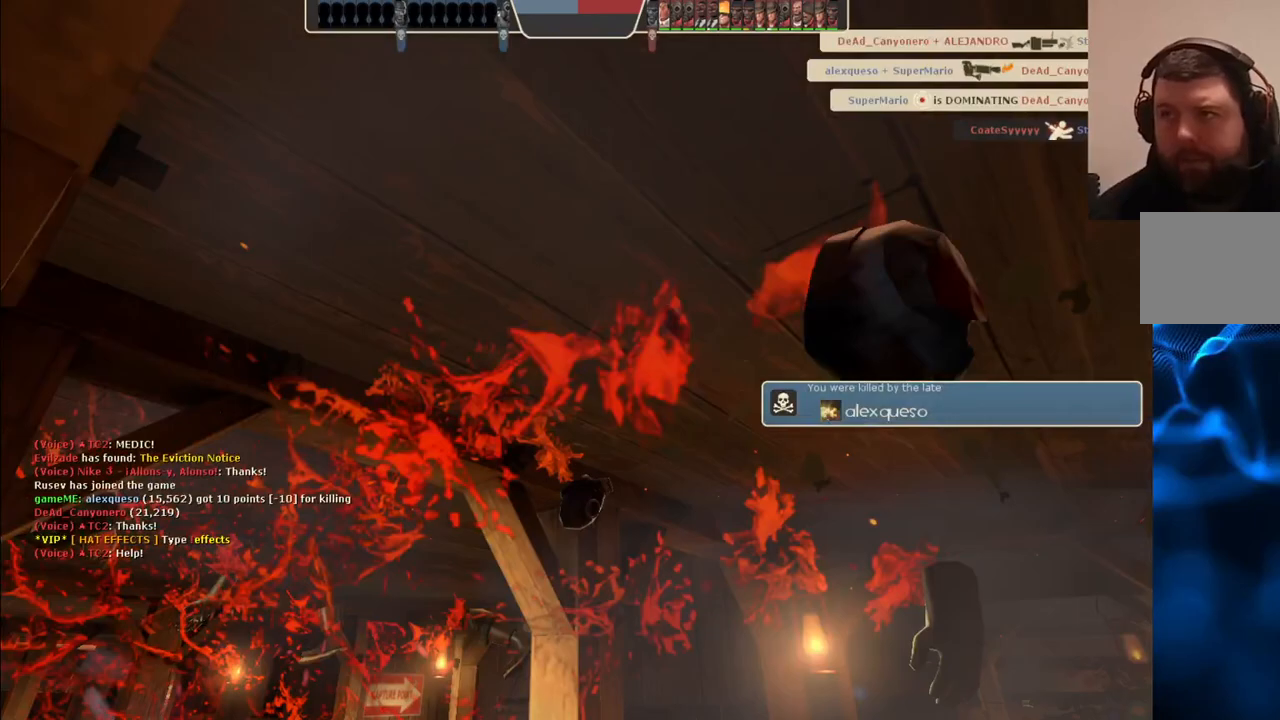
{"buttons": [], "left_stick": "center", "right_stick": "center", "events": []}
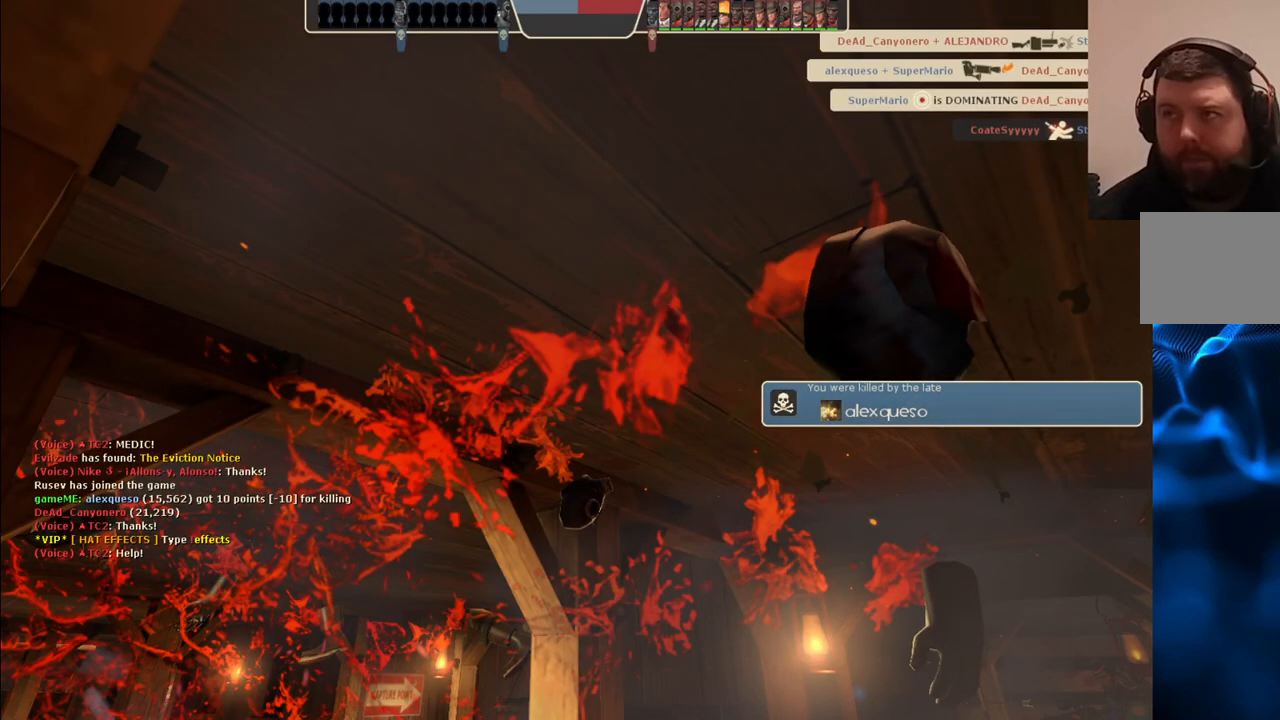
{"buttons": [], "left_stick": "center", "right_stick": "center", "events": []}
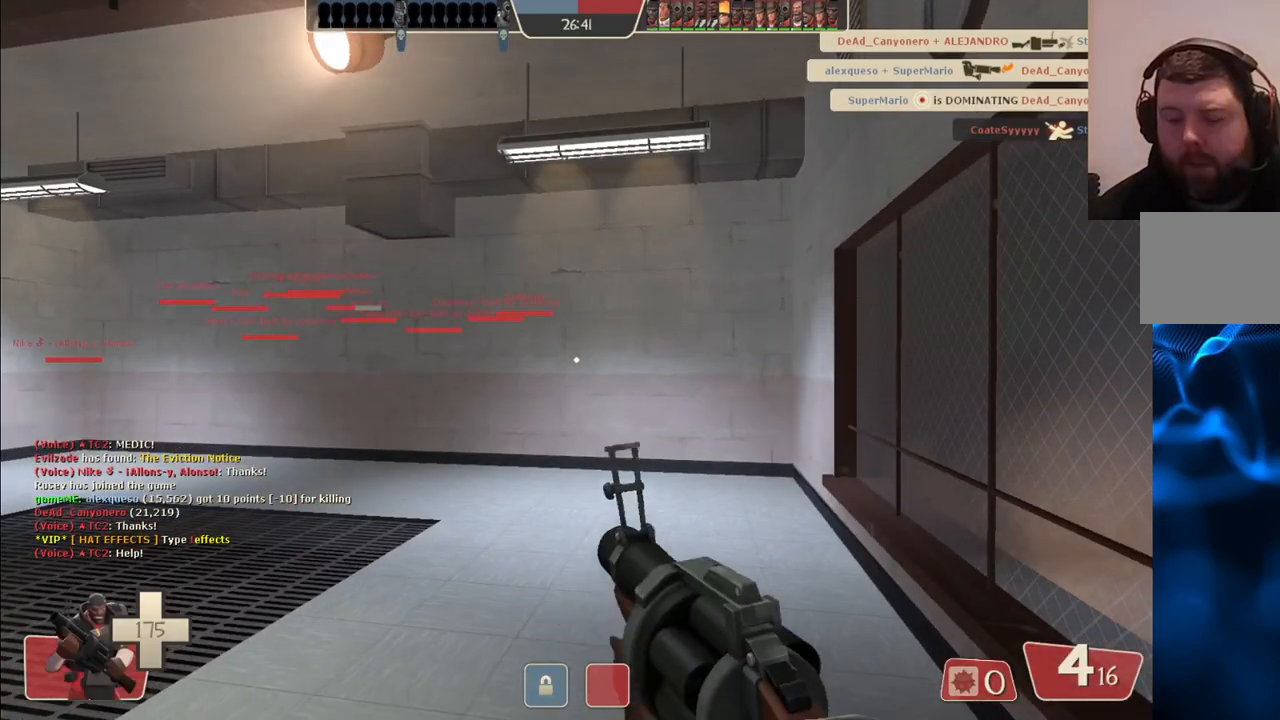
{"buttons": [], "left_stick": "up", "right_stick": "center", "events": [[350, "left_stick", "up"]]}
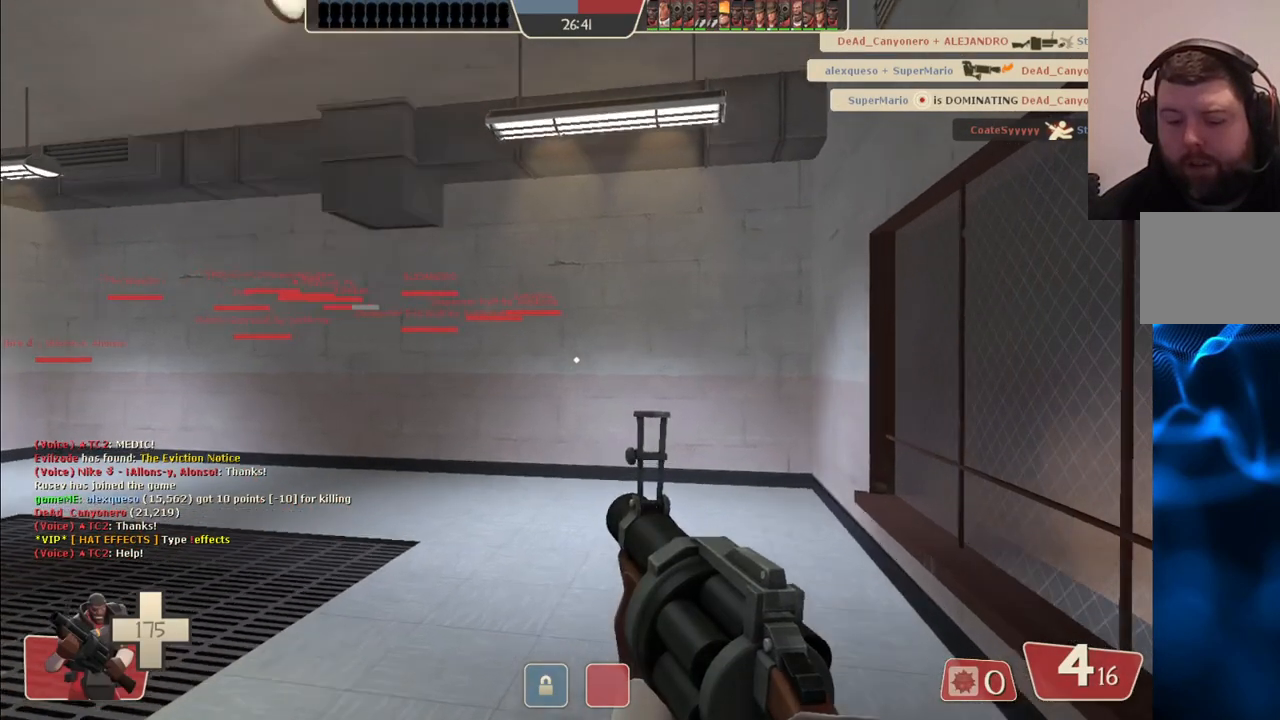
{"buttons": [], "left_stick": "up", "right_stick": "left", "events": [[133, "SQUARE", "down"], [250, "SQUARE", "up"], [450, "right_stick", "left"]]}
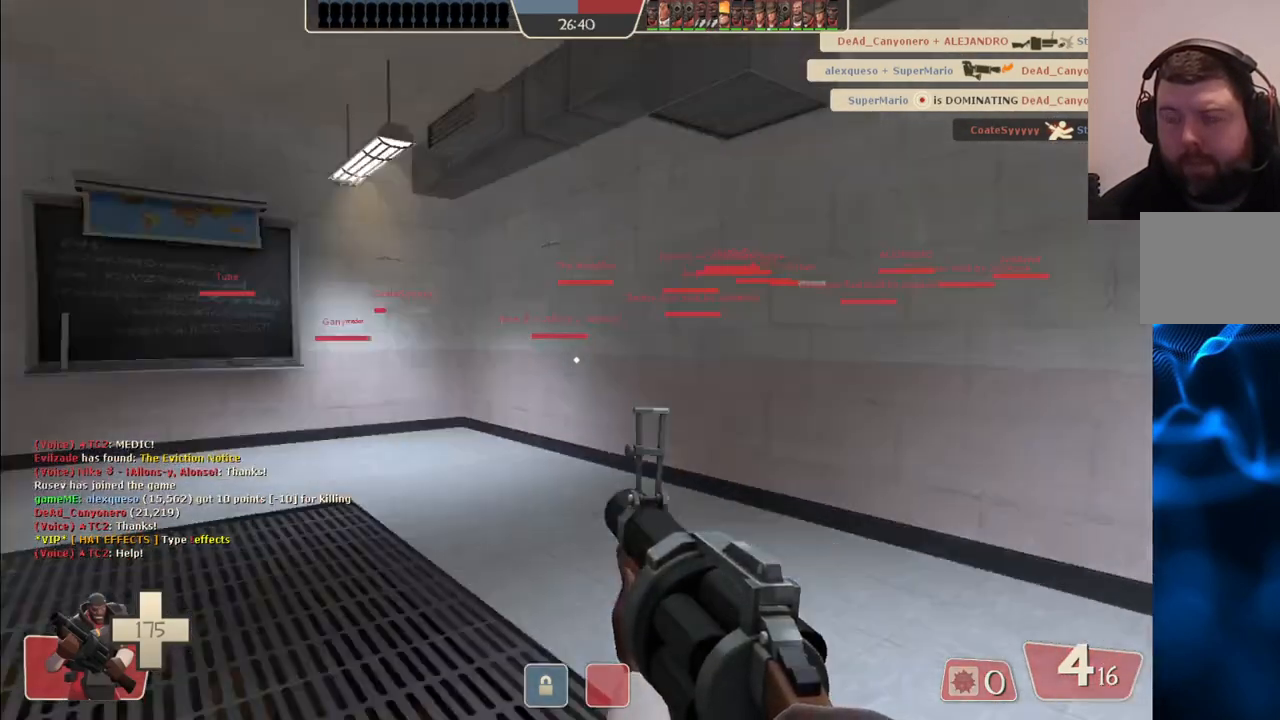
{"buttons": [], "left_stick": "up", "right_stick": "center", "events": [[117, "right_stick", "center"], [233, "SQUARE", "down"], [283, "SQUARE", "up"], [367, "SQUARE", "down"], [417, "SQUARE", "up"]]}
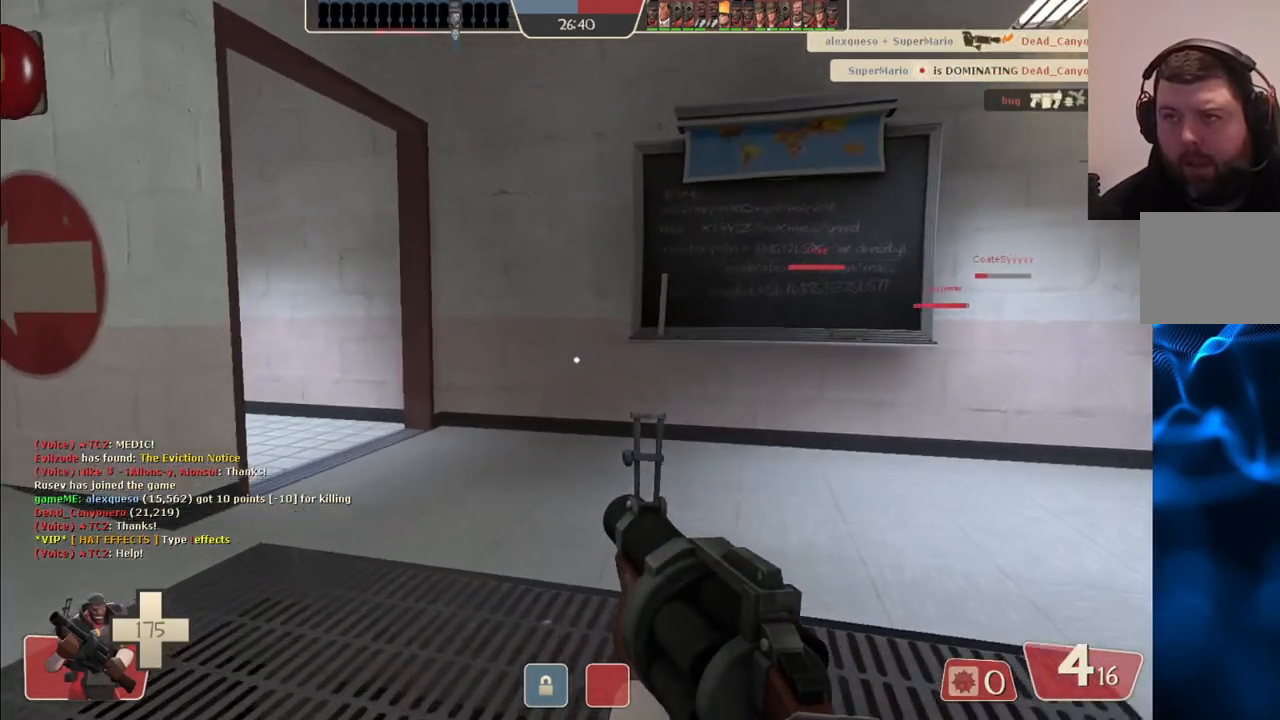
{"buttons": [], "left_stick": "up", "right_stick": "center", "events": [[33, "right_stick", "left"], [167, "right_stick", "center"], [267, "SQUARE", "down"], [317, "SQUARE", "up"], [383, "SQUARE", "down"], [483, "SQUARE", "up"]]}
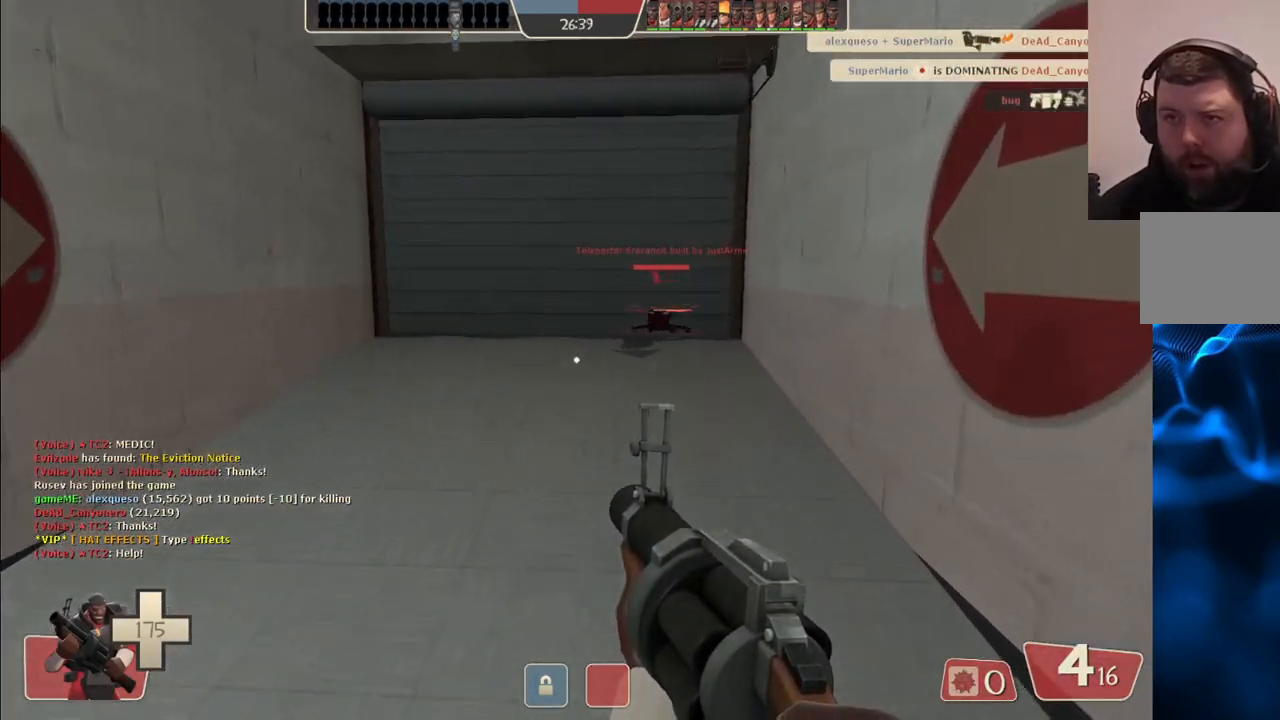
{"buttons": [], "left_stick": "up", "right_stick": "center", "events": []}
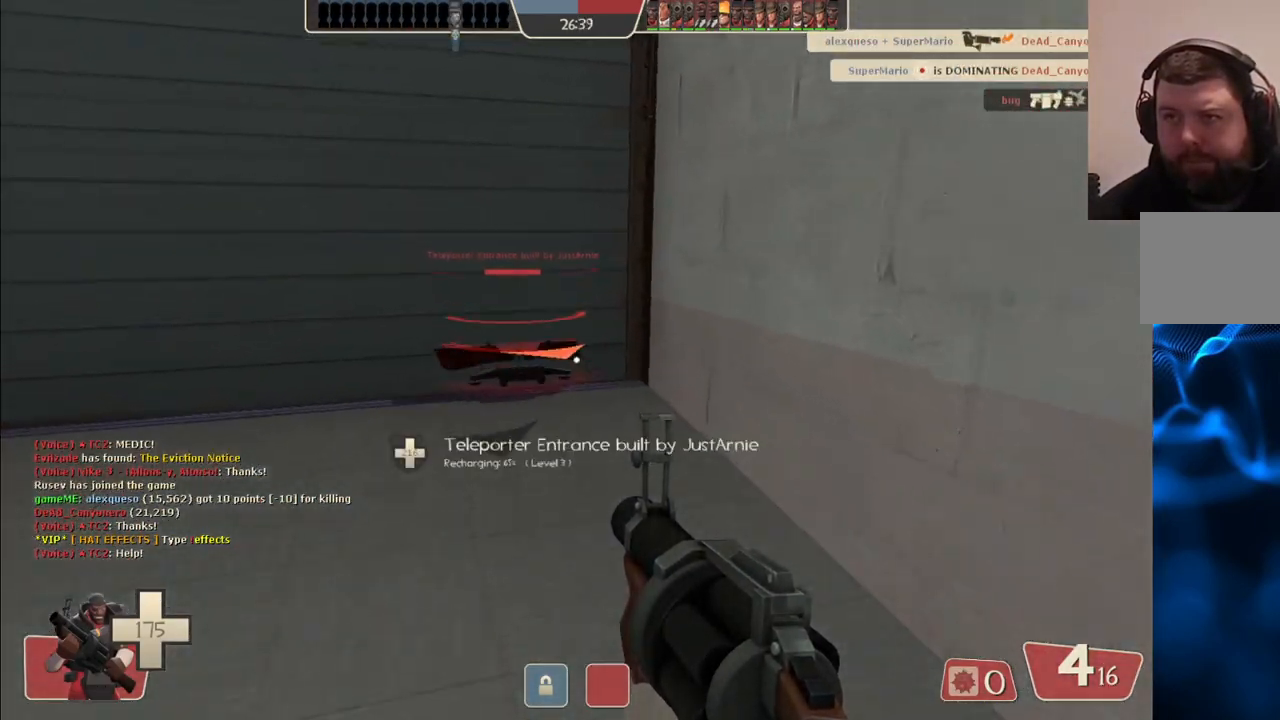
{"buttons": [], "left_stick": "center", "right_stick": "center", "events": [[67, "CROSS", "down"], [150, "CROSS", "up"], [300, "left_stick", "down"], [400, "left_stick", "center"]]}
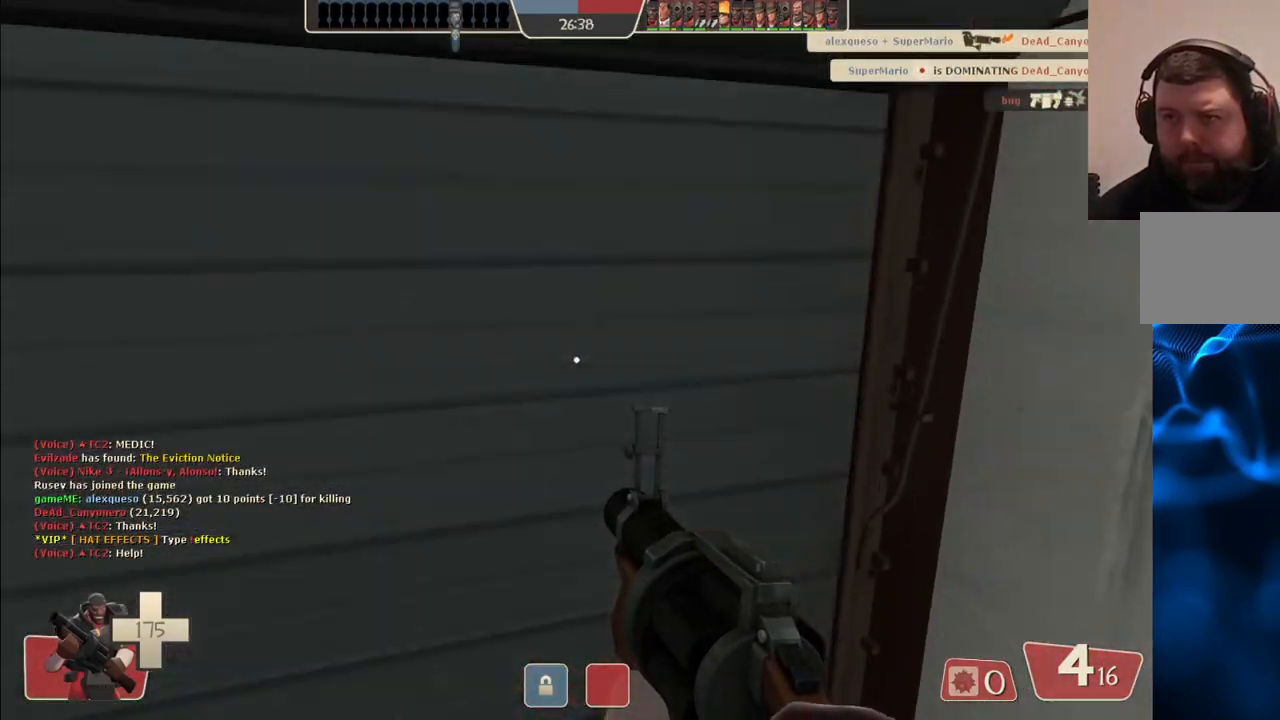
{"buttons": ["SQUARE"], "left_stick": "center", "right_stick": "center", "events": [[133, "SQUARE", "down"], [233, "SQUARE", "up"], [317, "SQUARE", "down"], [400, "SQUARE", "up"], [483, "SQUARE", "down"]]}
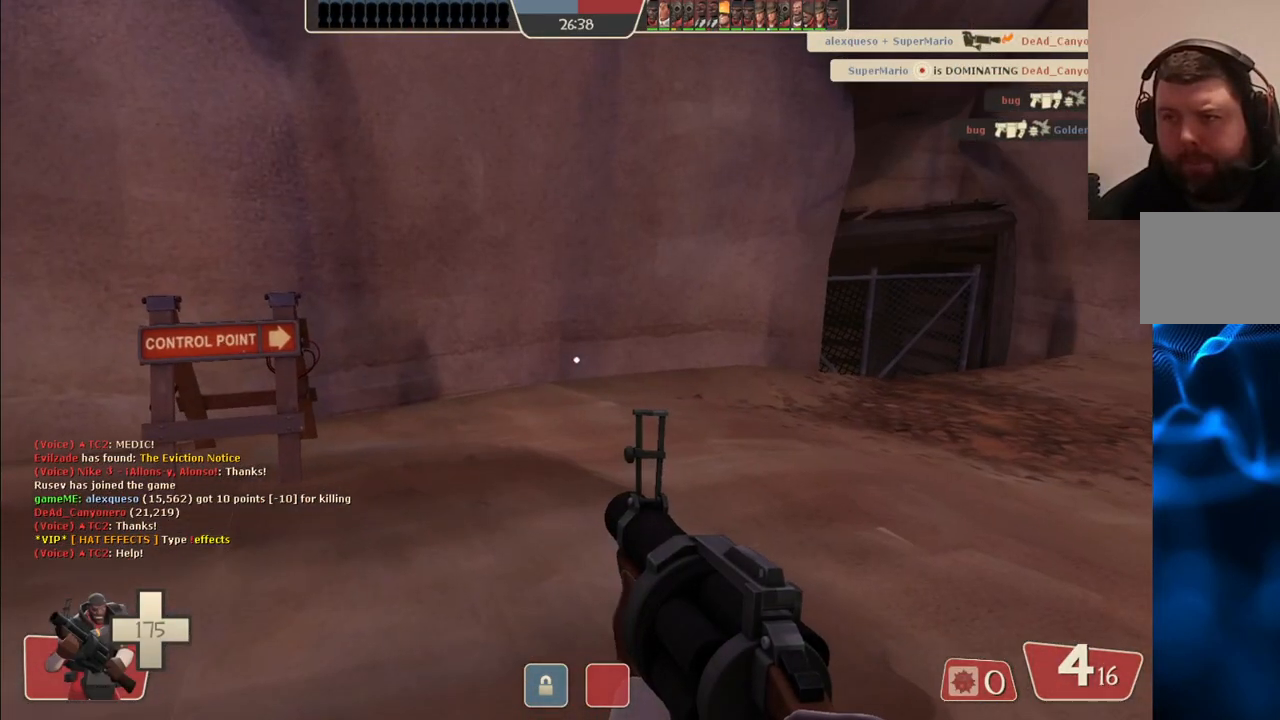
{"buttons": [], "left_stick": "center", "right_stick": "center", "events": [[50, "SQUARE", "up"], [133, "SQUARE", "down"], [200, "SQUARE", "up"]]}
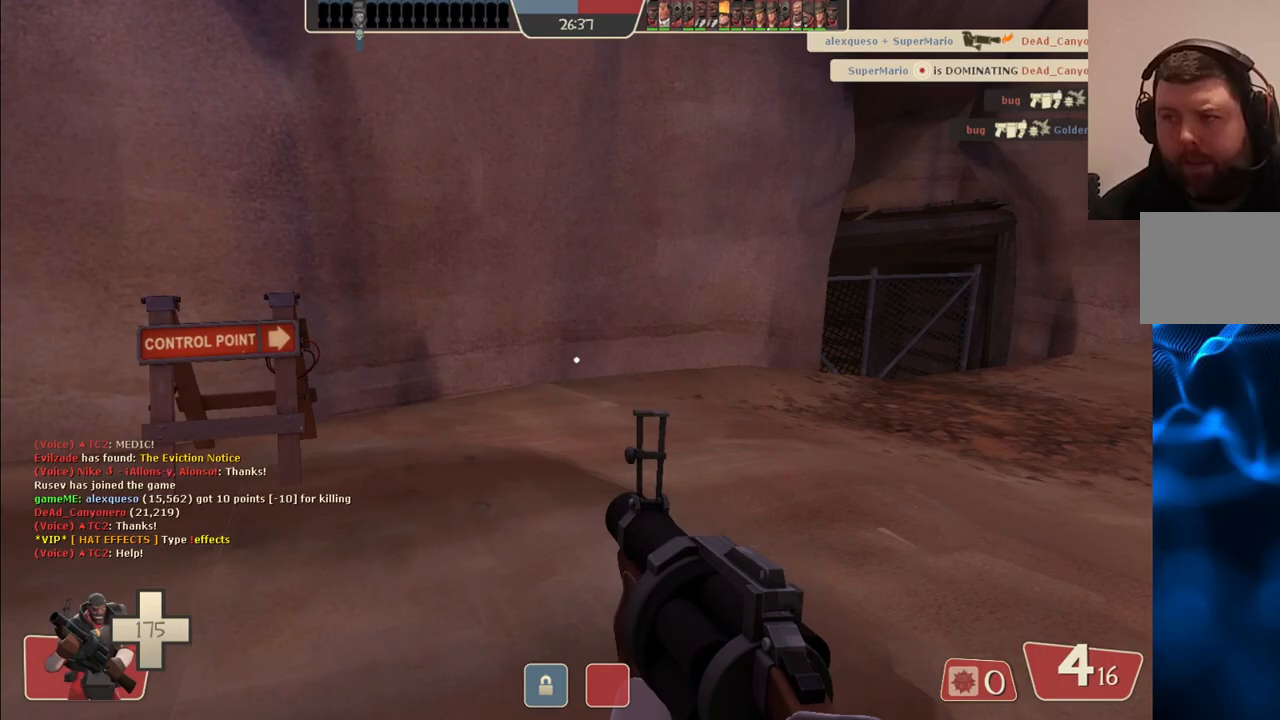
{"buttons": [], "left_stick": "up", "right_stick": "center", "events": [[317, "SQUARE", "down"], [467, "SQUARE", "up"], [483, "left_stick", "up"]]}
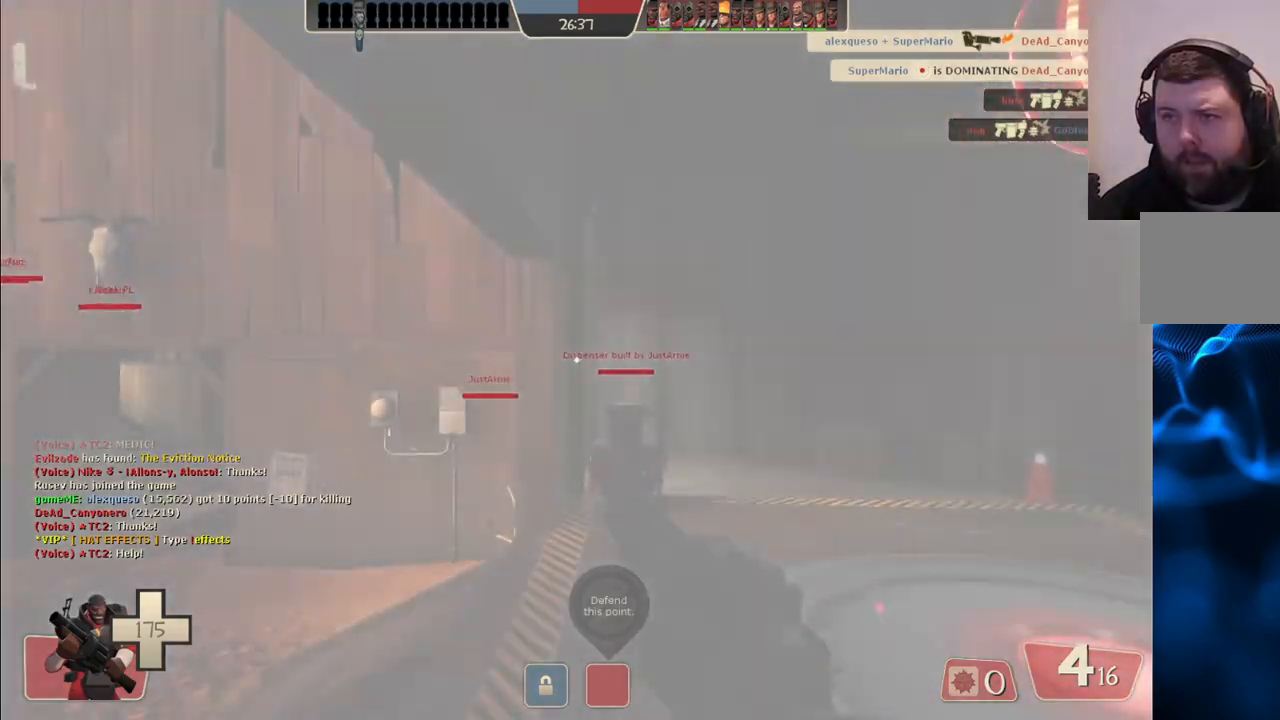
{"buttons": [], "left_stick": "up", "right_stick": "center", "events": [[50, "right_stick", "left"], [183, "right_stick", "center"]]}
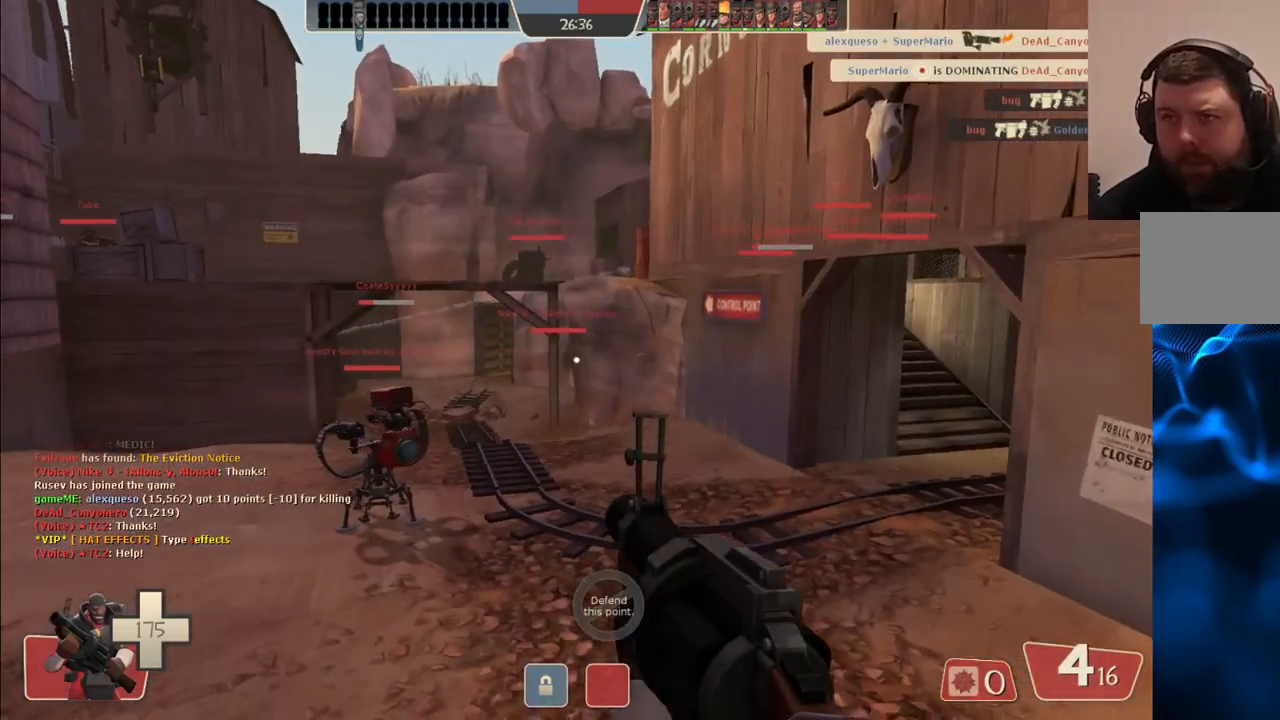
{"buttons": [], "left_stick": "up-right", "right_stick": "center", "events": [[183, "left_stick", "up-right"]]}
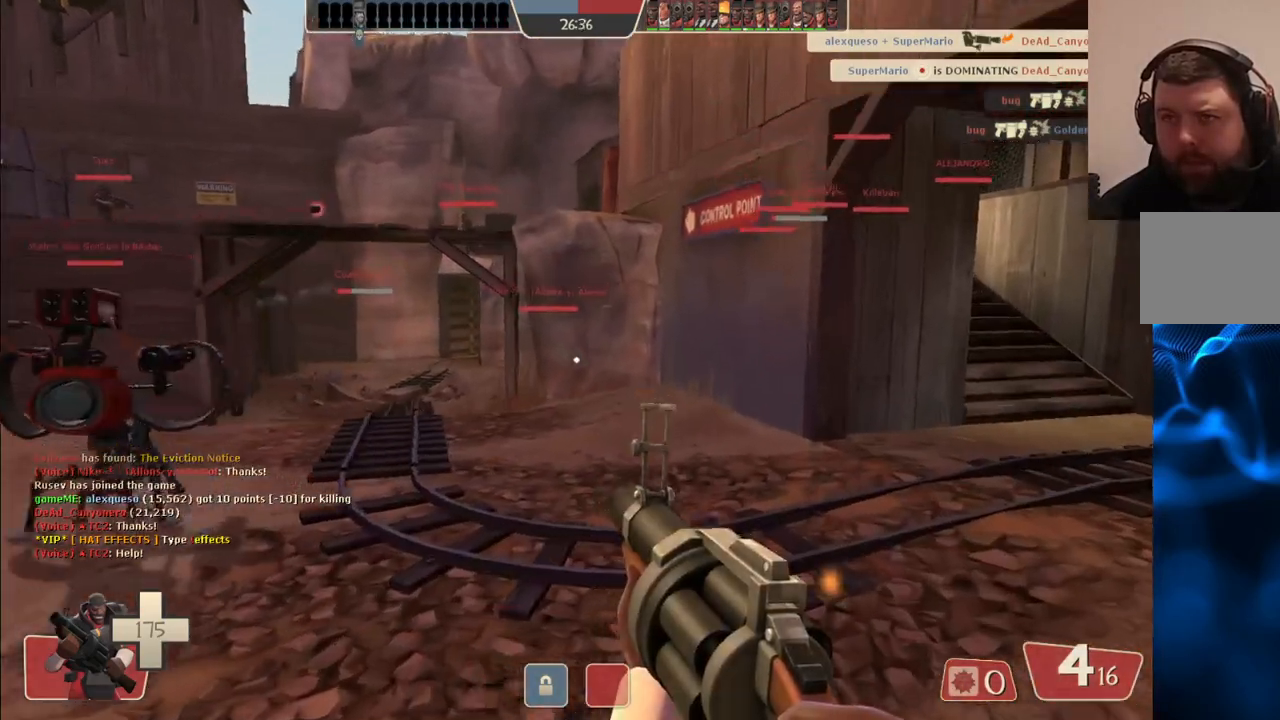
{"buttons": [], "left_stick": "right", "right_stick": "center", "events": [[17, "right_stick", "left"], [67, "left_stick", "right"], [200, "right_stick", "center"], [300, "right_stick", "right"], [500, "right_stick", "center"]]}
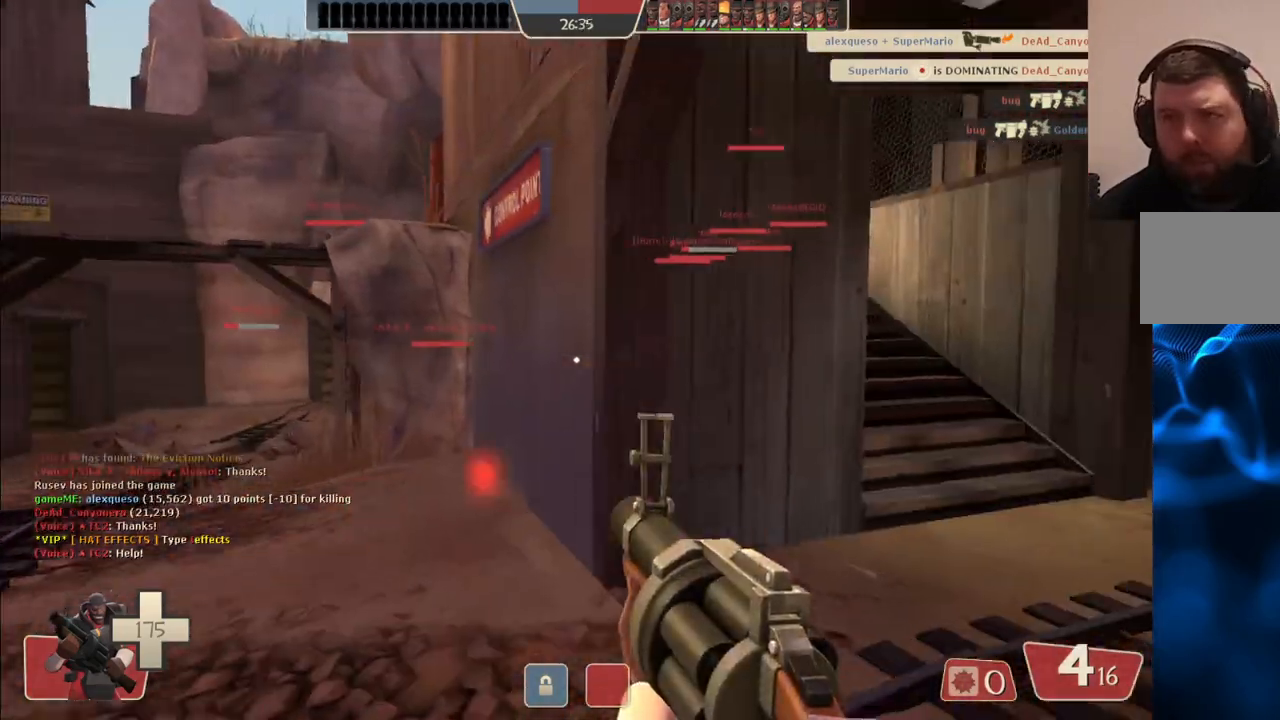
{"buttons": [], "left_stick": "up-right", "right_stick": "center", "events": [[17, "left_stick", "up-right"]]}
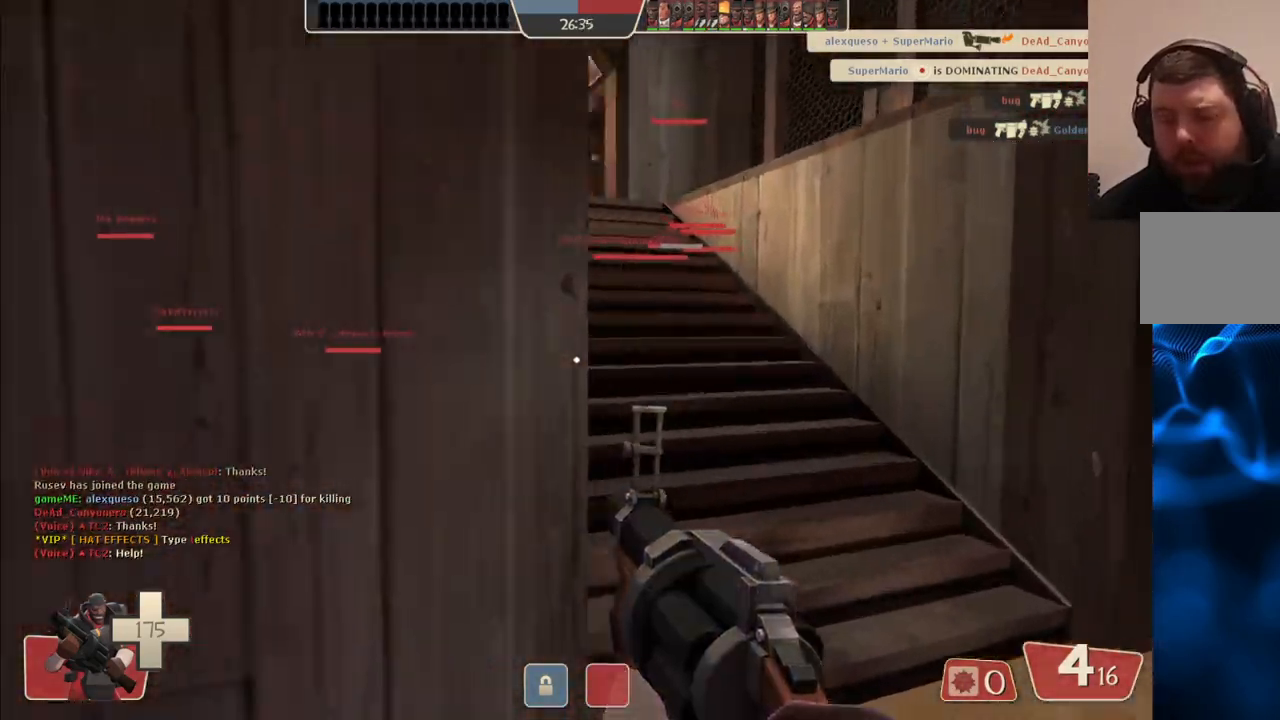
{"buttons": ["SQUARE"], "left_stick": "up", "right_stick": "center", "events": [[483, "SQUARE", "down"], [483, "left_stick", "up"]]}
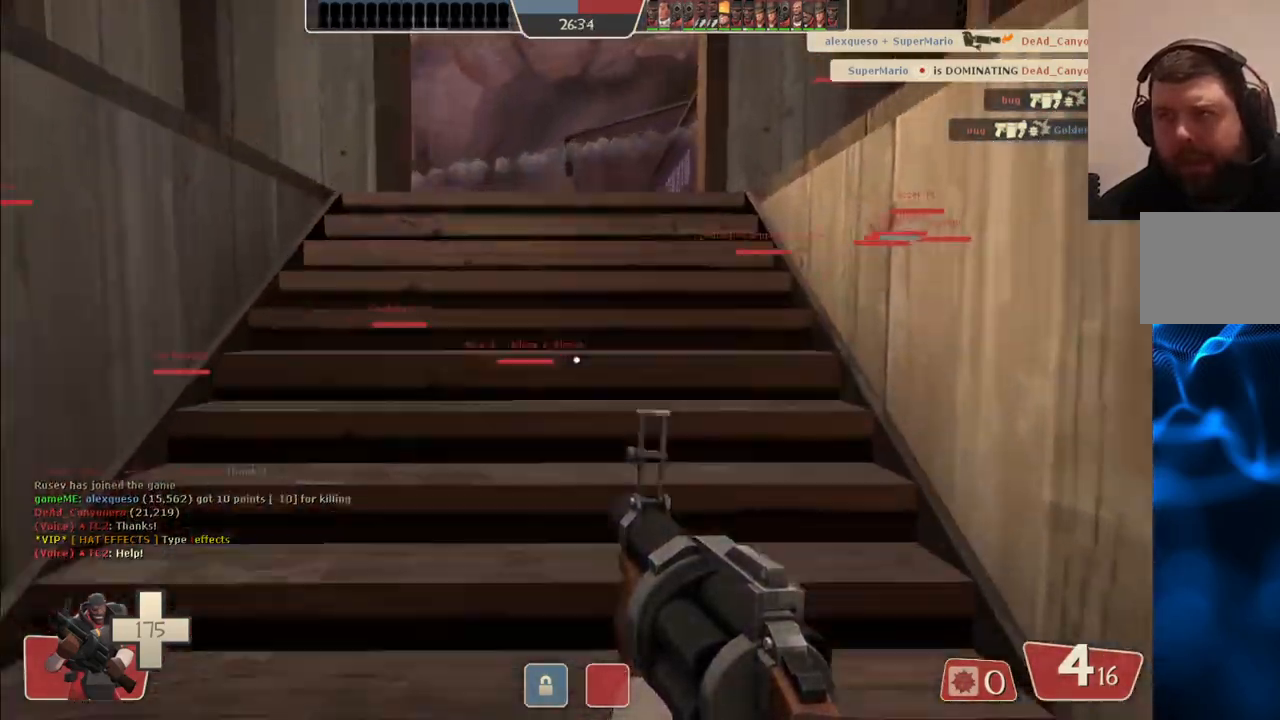
{"buttons": [], "left_stick": "up", "right_stick": "center", "events": [[83, "SQUARE", "up"]]}
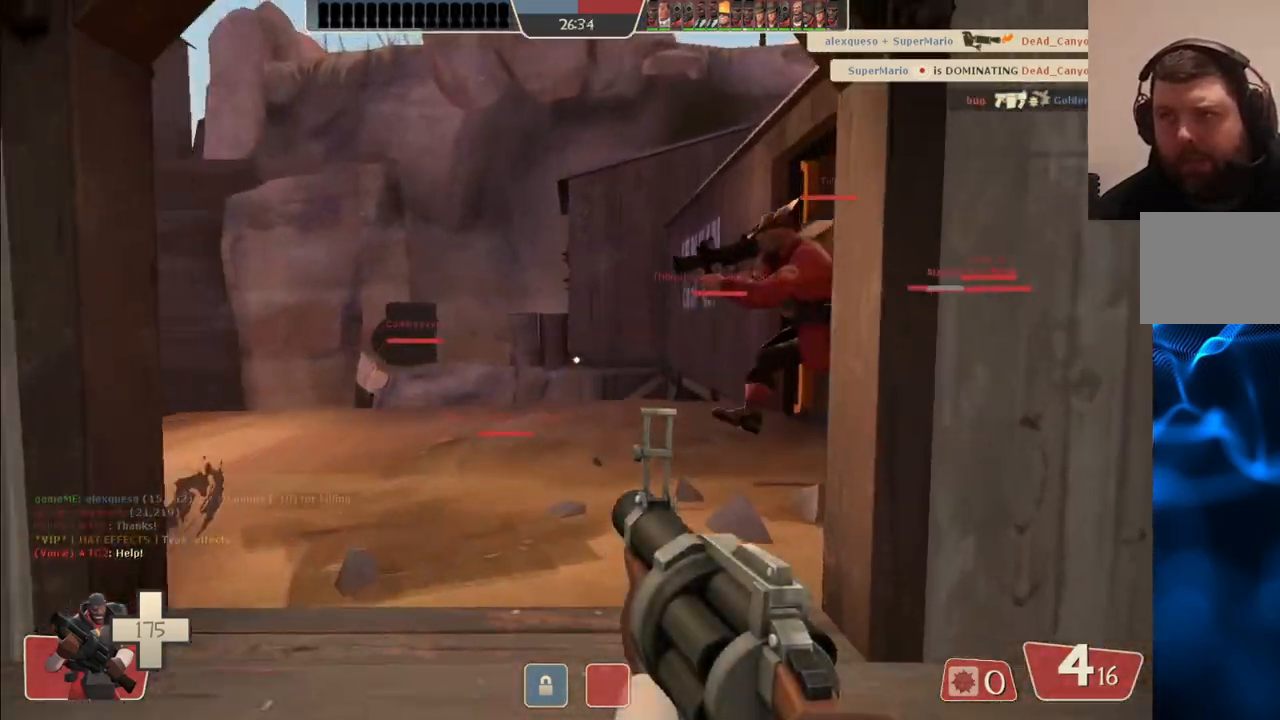
{"buttons": [], "left_stick": "up-left", "right_stick": "right", "events": [[67, "right_stick", "right"], [117, "left_stick", "up-left"], [200, "right_stick", "center"], [417, "right_stick", "right"]]}
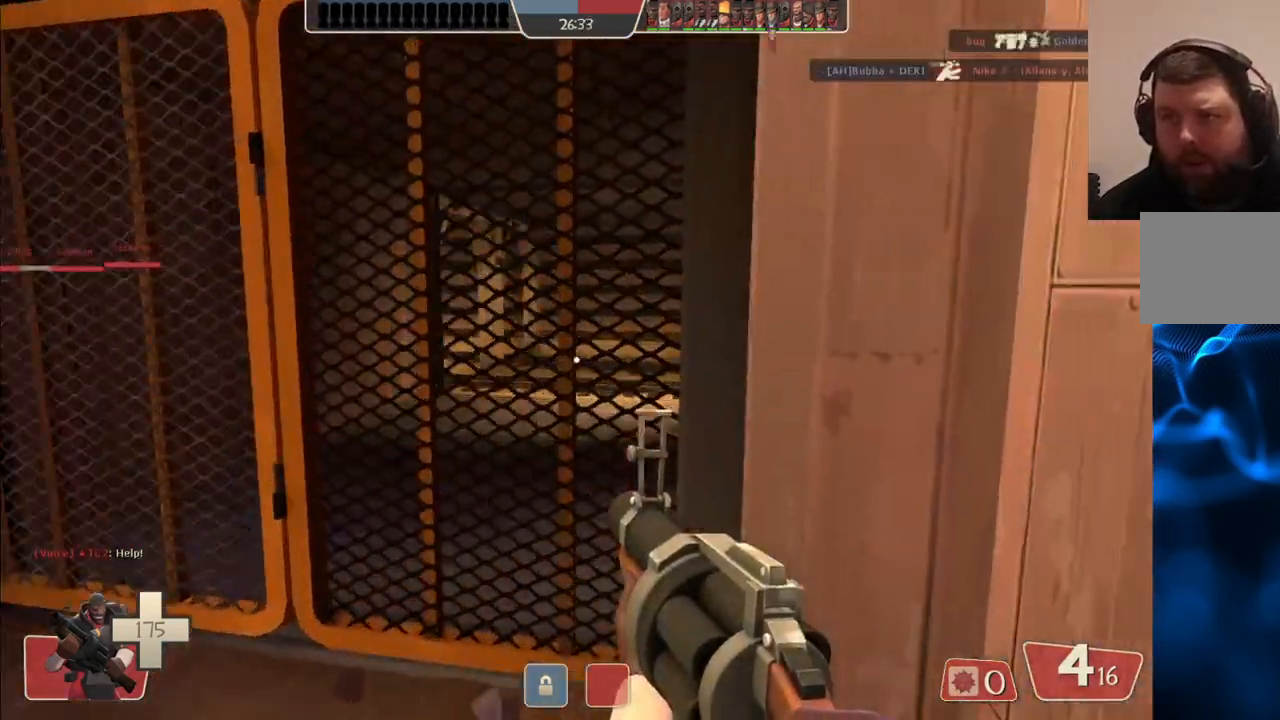
{"buttons": [], "left_stick": "up-left", "right_stick": "center", "events": [[17, "left_stick", "up"], [83, "right_stick", "center"], [283, "left_stick", "left"], [283, "right_stick", "left"], [417, "left_stick", "up-left"], [500, "right_stick", "center"]]}
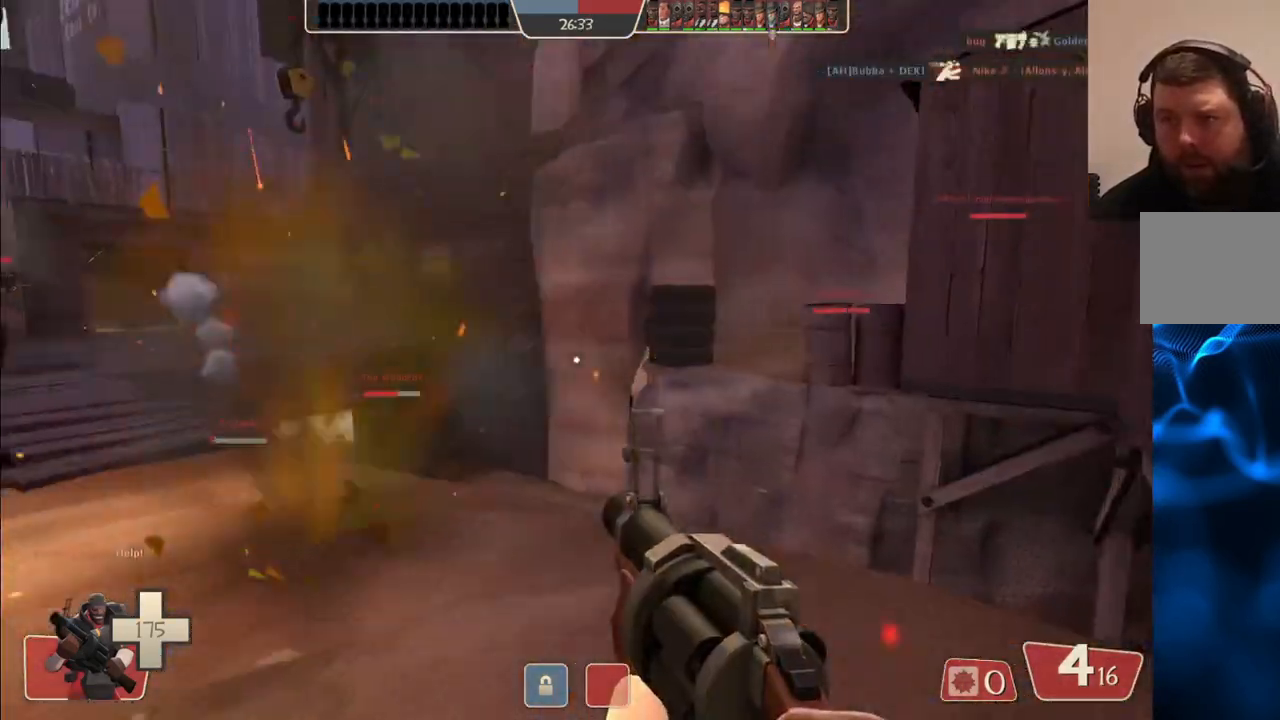
{"buttons": [], "left_stick": "up-left", "right_stick": "center", "events": []}
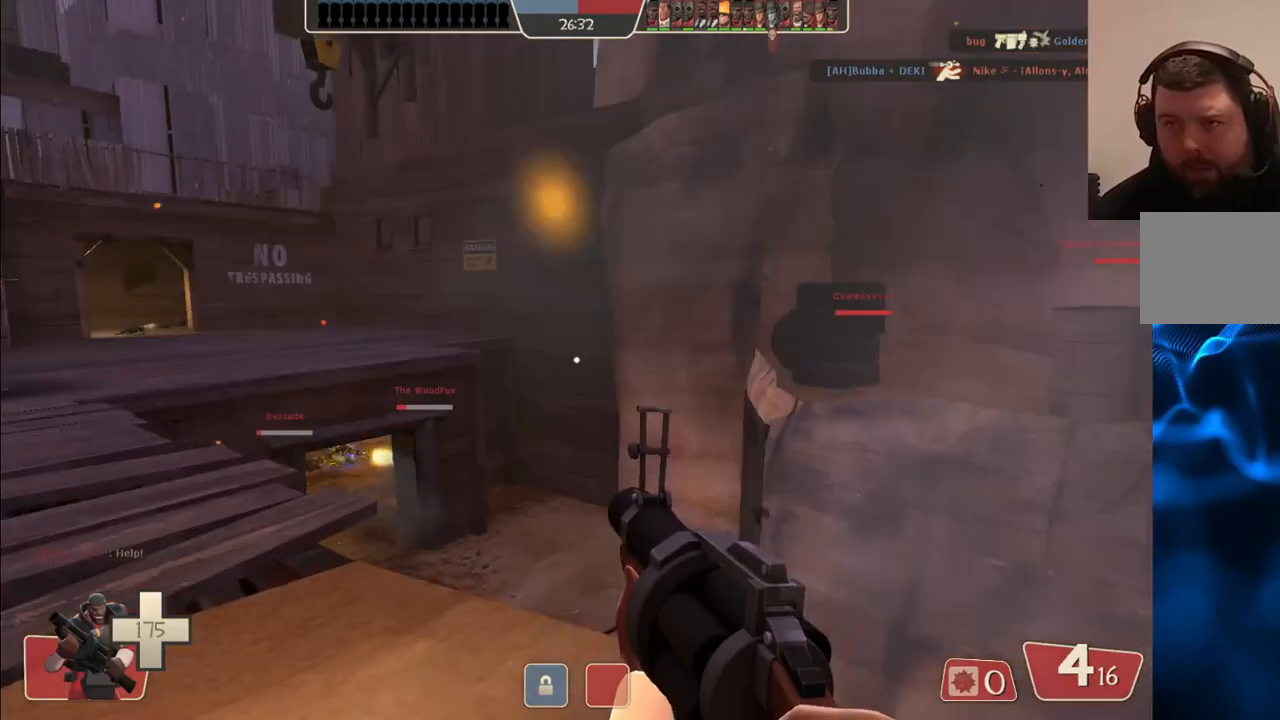
{"buttons": [], "left_stick": "up-left", "right_stick": "center", "events": [[400, "right_stick", "up"], [500, "right_stick", "center"]]}
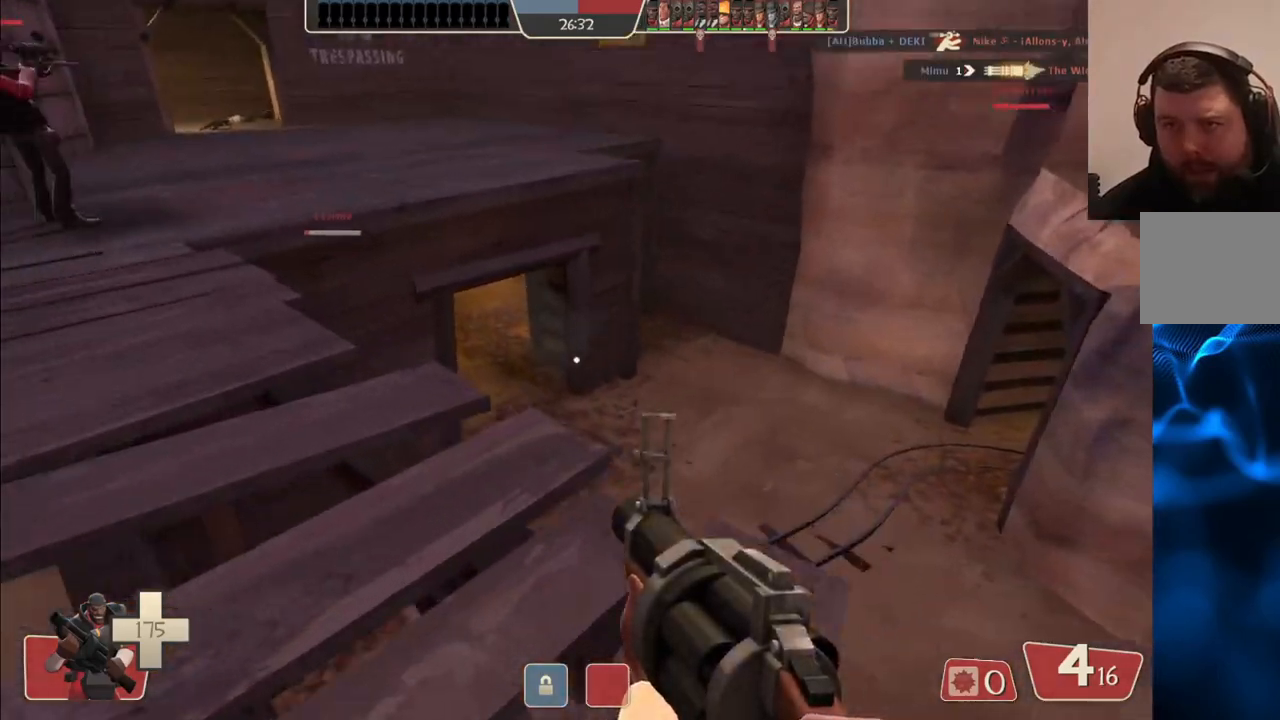
{"buttons": [], "left_stick": "up-left", "right_stick": "center", "events": [[167, "right_stick", "right"], [267, "right_stick", "center"], [350, "right_stick", "left"], [483, "right_stick", "center"]]}
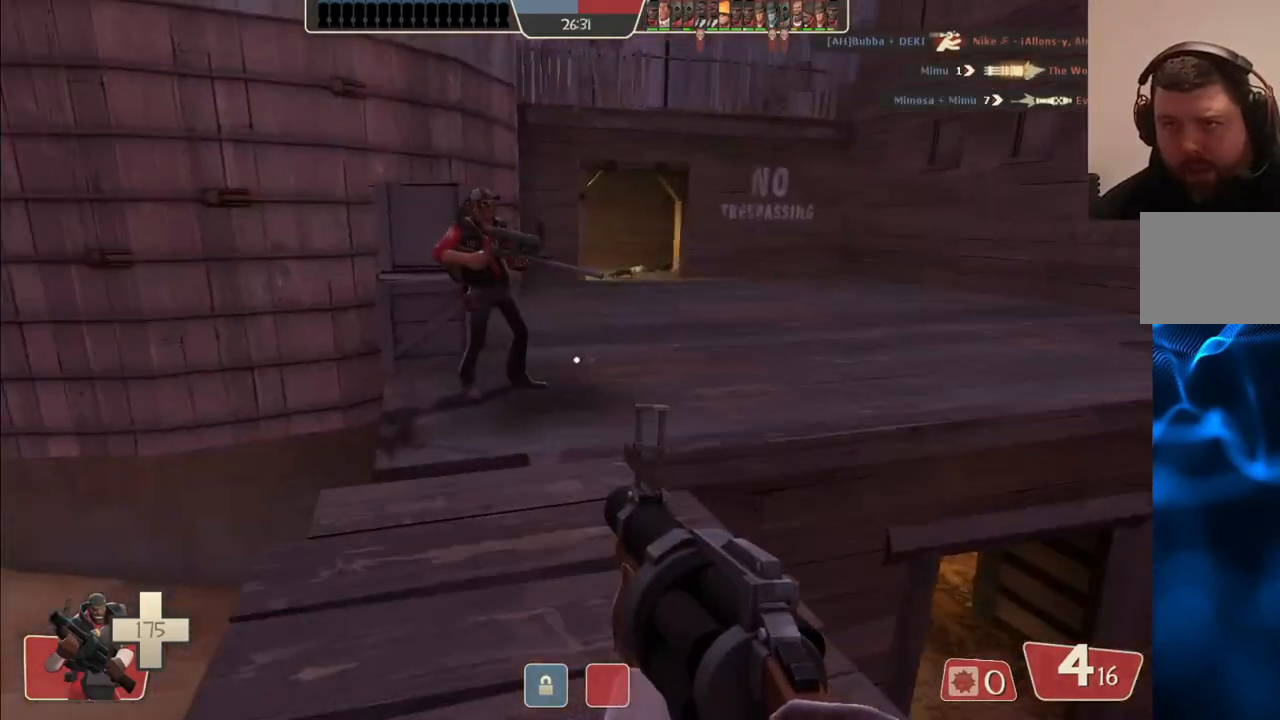
{"buttons": ["R2"], "left_stick": "up", "right_stick": "center", "events": [[17, "left_stick", "up"], [317, "R2", "down"]]}